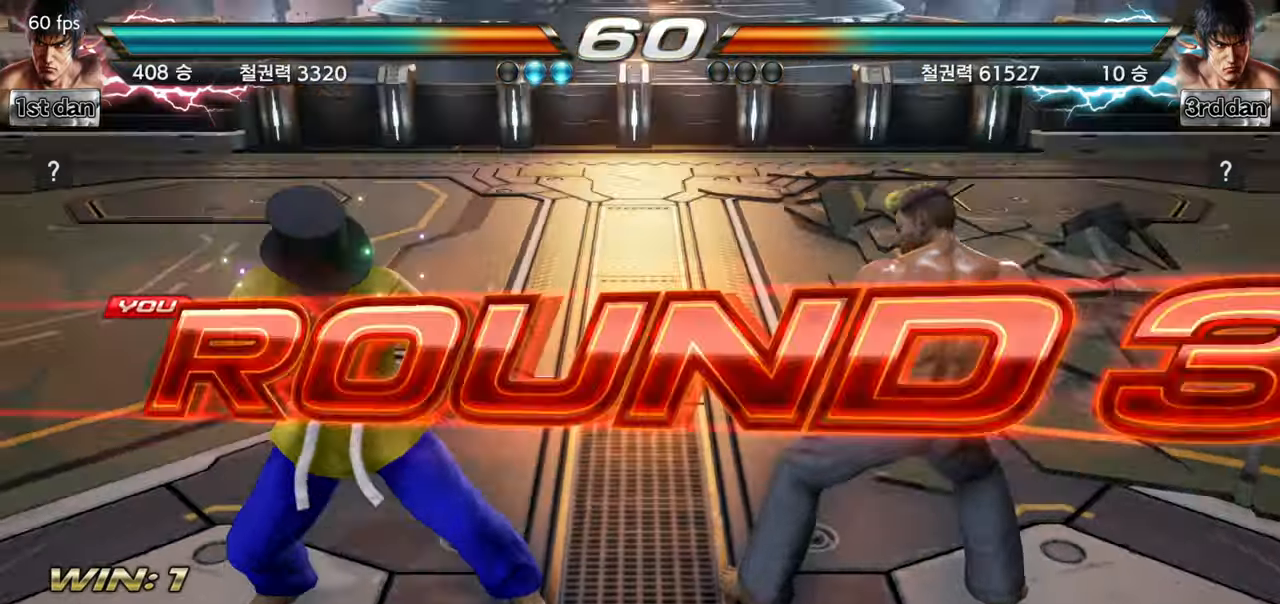
Gameplay with a controller (arcade stick); each line is a JSON object with the inputs held at the frame after it. "events" lists button and stick changes between this image and that frame as [ms after this image, input, new state], when the widget could be followed in between. Not read: L3 R3.
{"buttons": [], "left_stick": "center", "events": []}
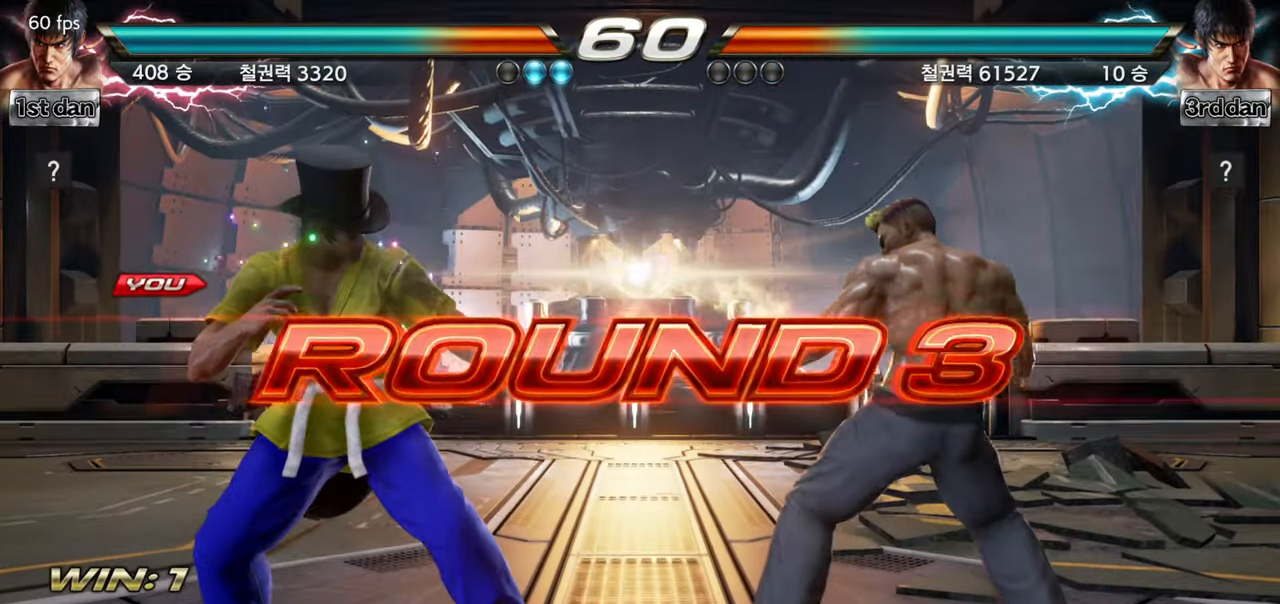
{"buttons": [], "left_stick": "center", "events": []}
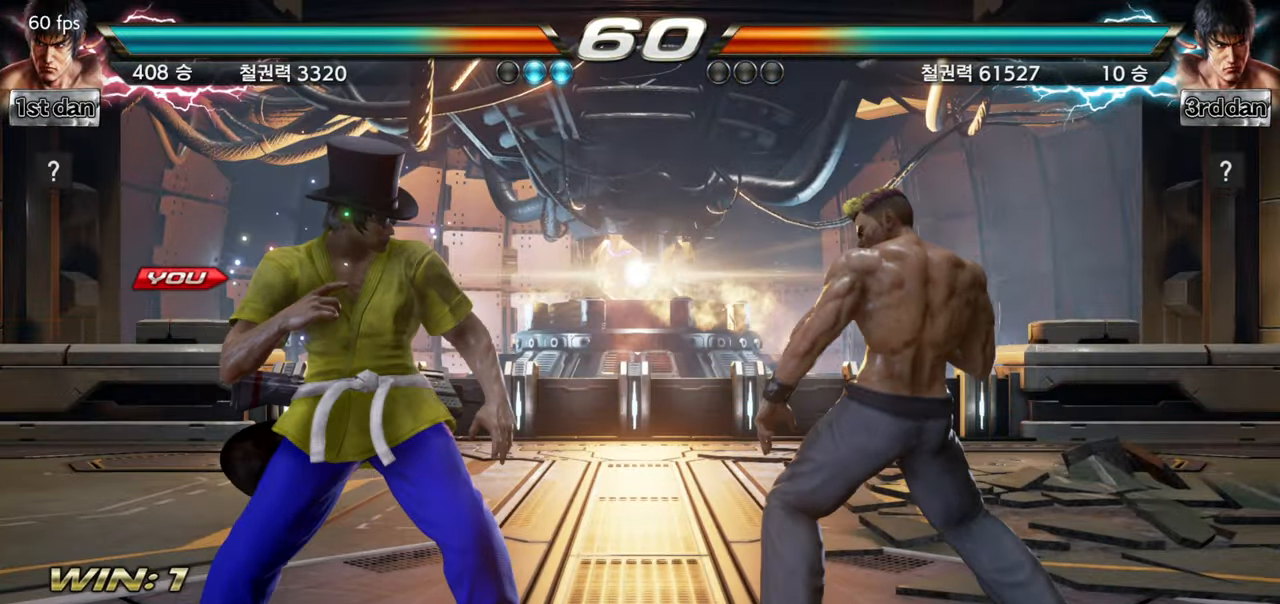
{"buttons": [], "left_stick": "right", "events": [[201, "left_stick", "right"], [284, "left_stick", "center"], [401, "left_stick", "down"], [468, "left_stick", "right"]]}
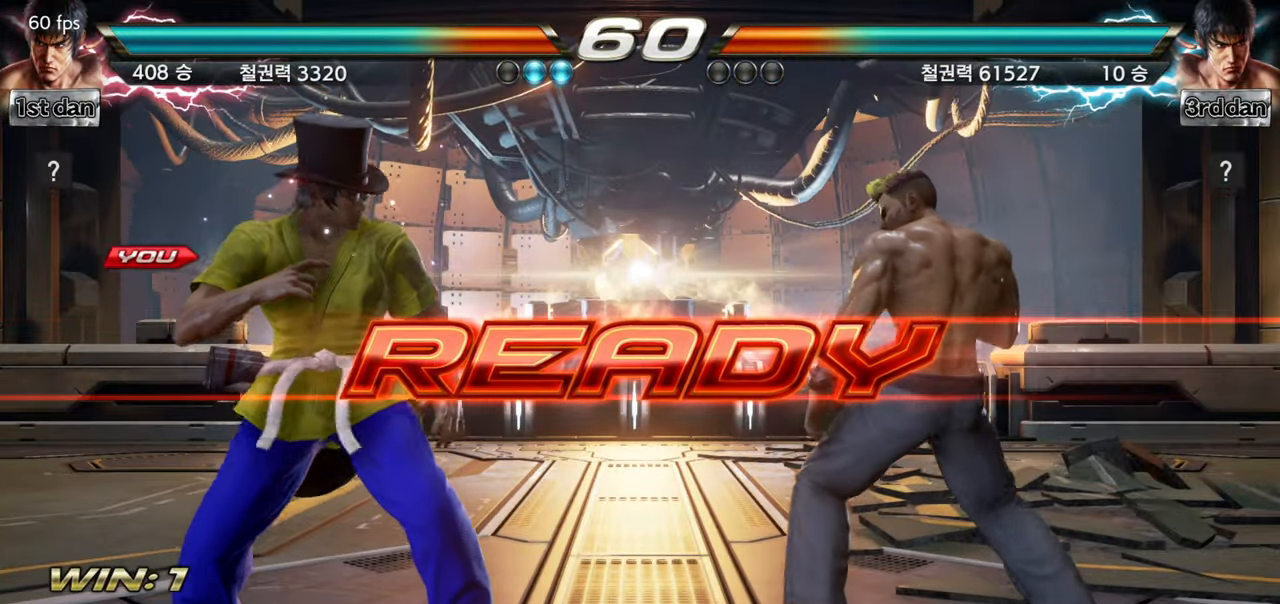
{"buttons": [], "left_stick": "center", "events": [[33, "left_stick", "center"]]}
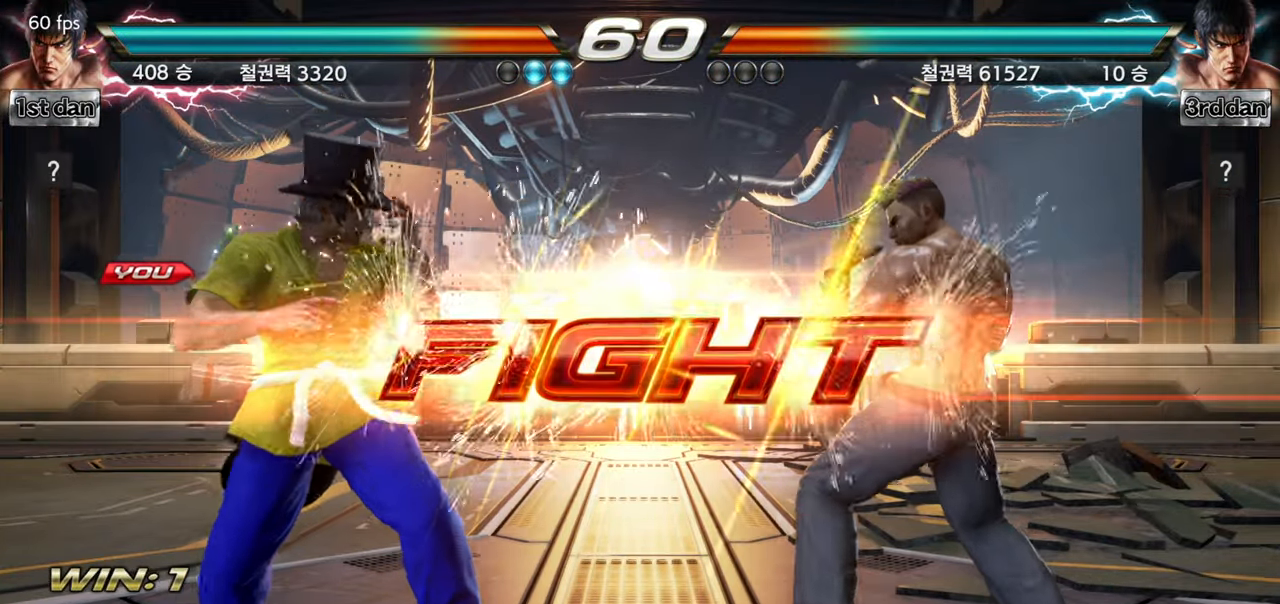
{"buttons": ["CROSS"], "left_stick": "center", "events": [[351, "left_stick", "up-right"], [401, "CIRCLE", "down"], [401, "CROSS", "down"], [484, "CIRCLE", "up"], [484, "left_stick", "center"]]}
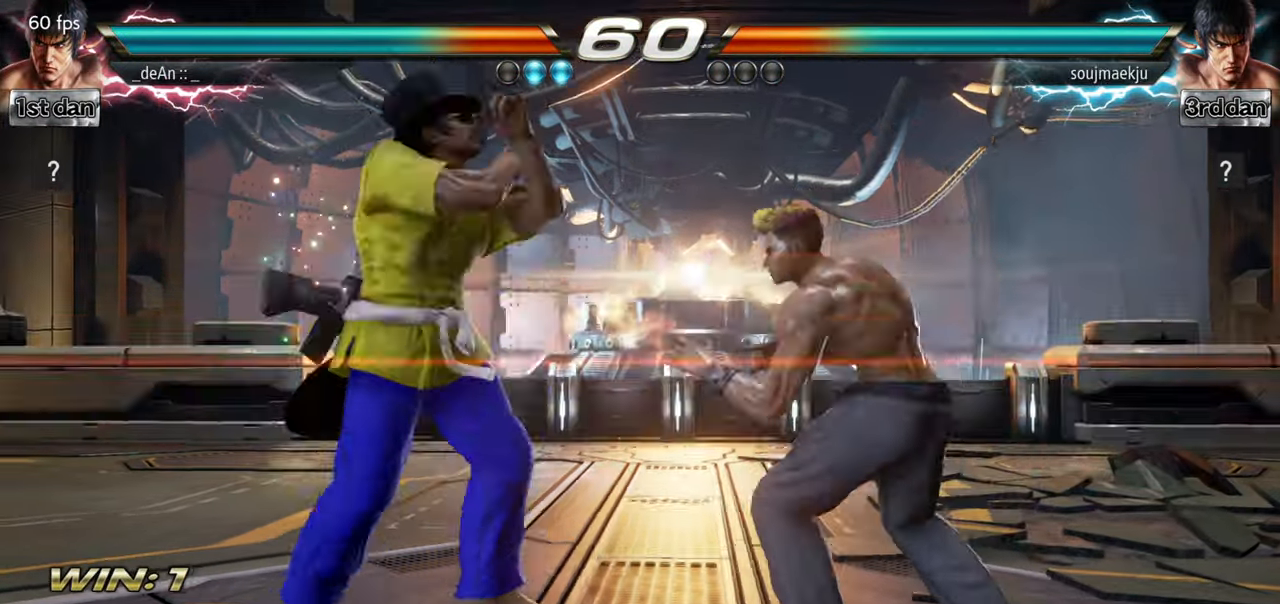
{"buttons": [], "left_stick": "center", "events": [[17, "CROSS", "up"]]}
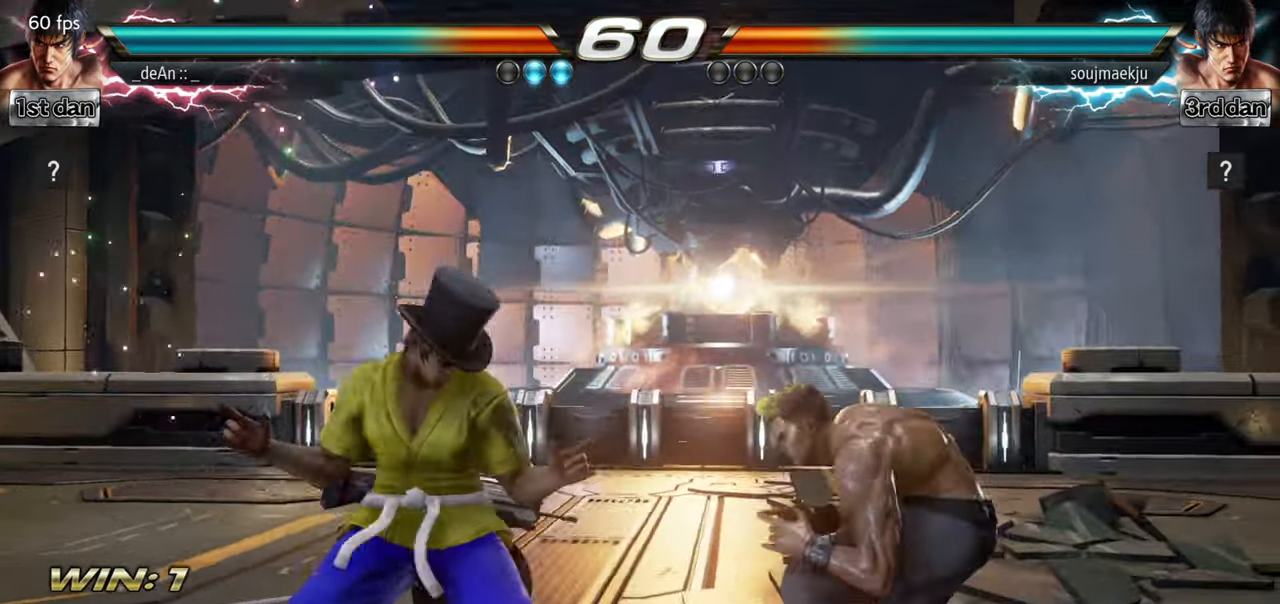
{"buttons": ["TRIANGLE"], "left_stick": "down-right", "events": [[367, "left_stick", "down-right"], [418, "TRIANGLE", "down"]]}
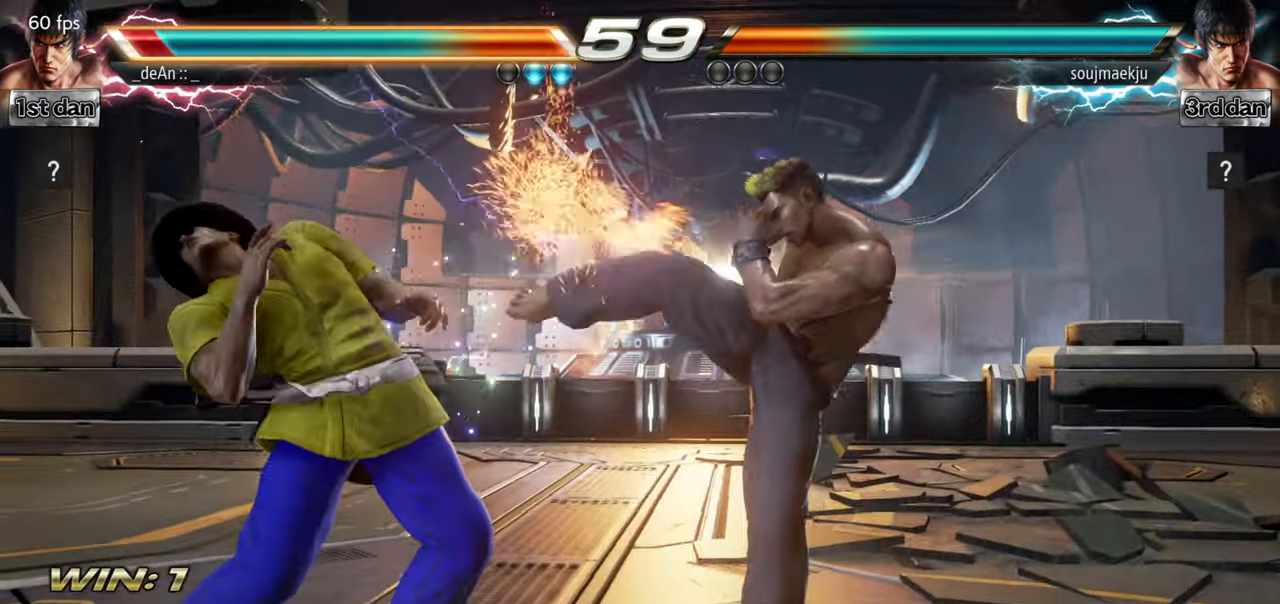
{"buttons": [], "left_stick": "center", "events": [[50, "TRIANGLE", "up"], [100, "left_stick", "center"], [334, "left_stick", "left"], [417, "left_stick", "center"]]}
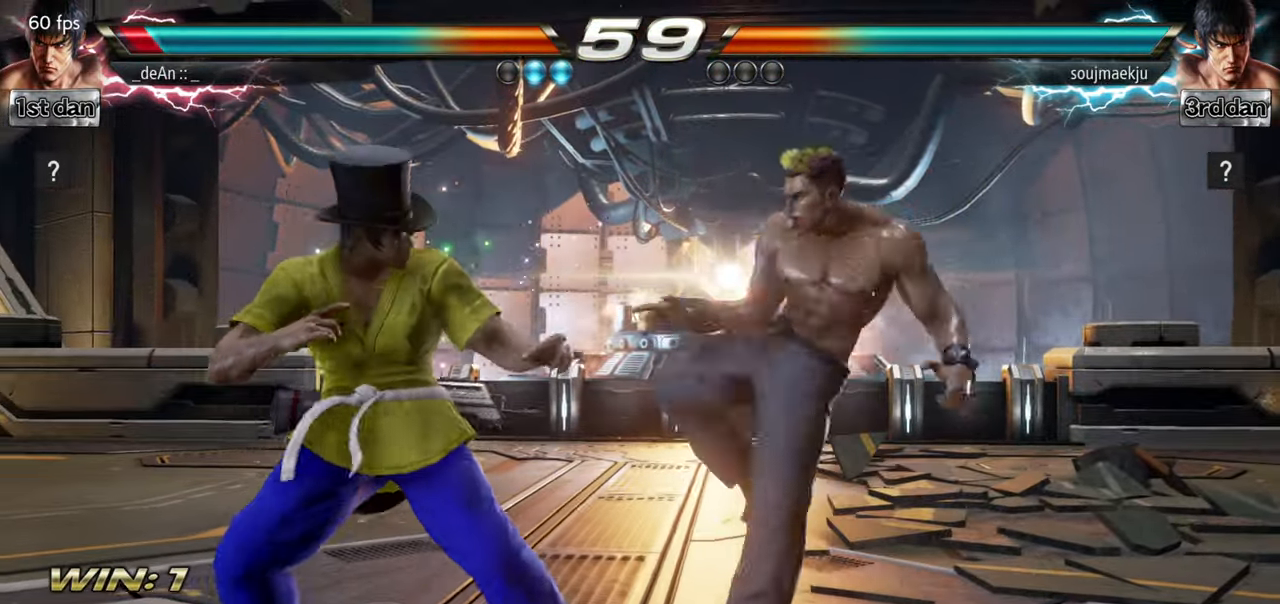
{"buttons": ["SQUARE"], "left_stick": "center", "events": [[16, "left_stick", "left"], [150, "left_stick", "down"], [250, "left_stick", "left"], [334, "left_stick", "center"], [434, "SQUARE", "down"]]}
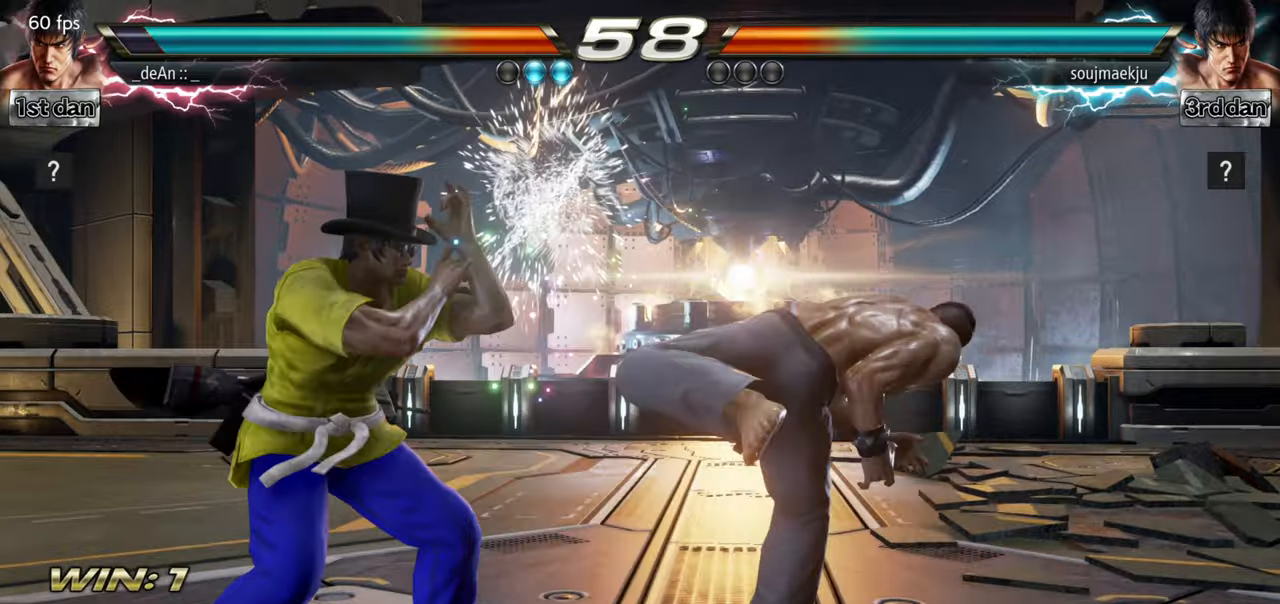
{"buttons": [], "left_stick": "center", "events": [[16, "TRIANGLE", "down"], [83, "SQUARE", "up"], [116, "TRIANGLE", "up"], [283, "SQUARE", "down"], [483, "SQUARE", "up"]]}
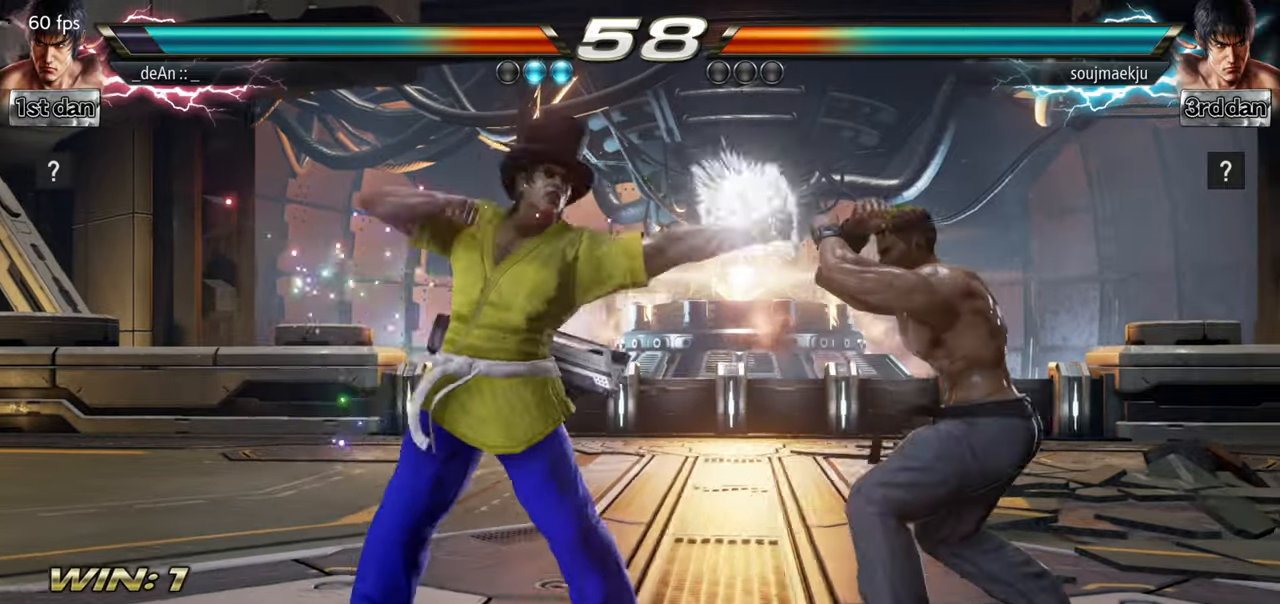
{"buttons": [], "left_stick": "center", "events": [[184, "TRIANGLE", "down"], [300, "TRIANGLE", "up"]]}
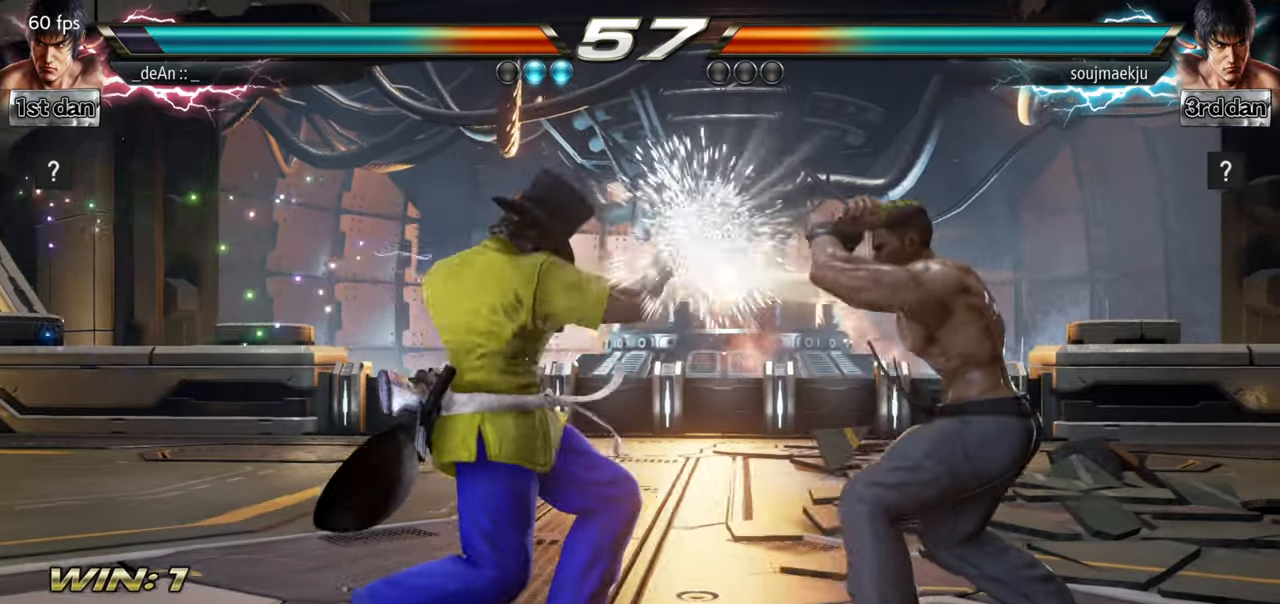
{"buttons": [], "left_stick": "center", "events": [[66, "left_stick", "right"], [116, "TRIANGLE", "down"], [150, "CIRCLE", "down"], [183, "CIRCLE", "up"], [183, "TRIANGLE", "up"], [333, "left_stick", "center"]]}
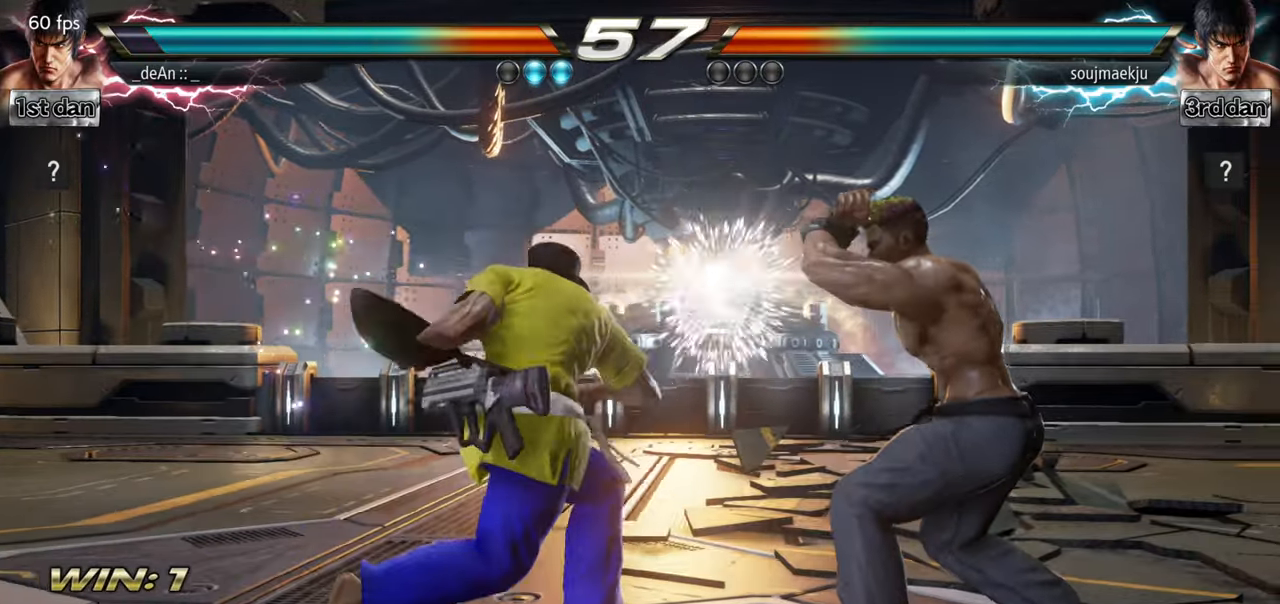
{"buttons": [], "left_stick": "center", "events": [[234, "SQUARE", "down"], [350, "TRIANGLE", "down"], [400, "SQUARE", "up"], [501, "TRIANGLE", "up"]]}
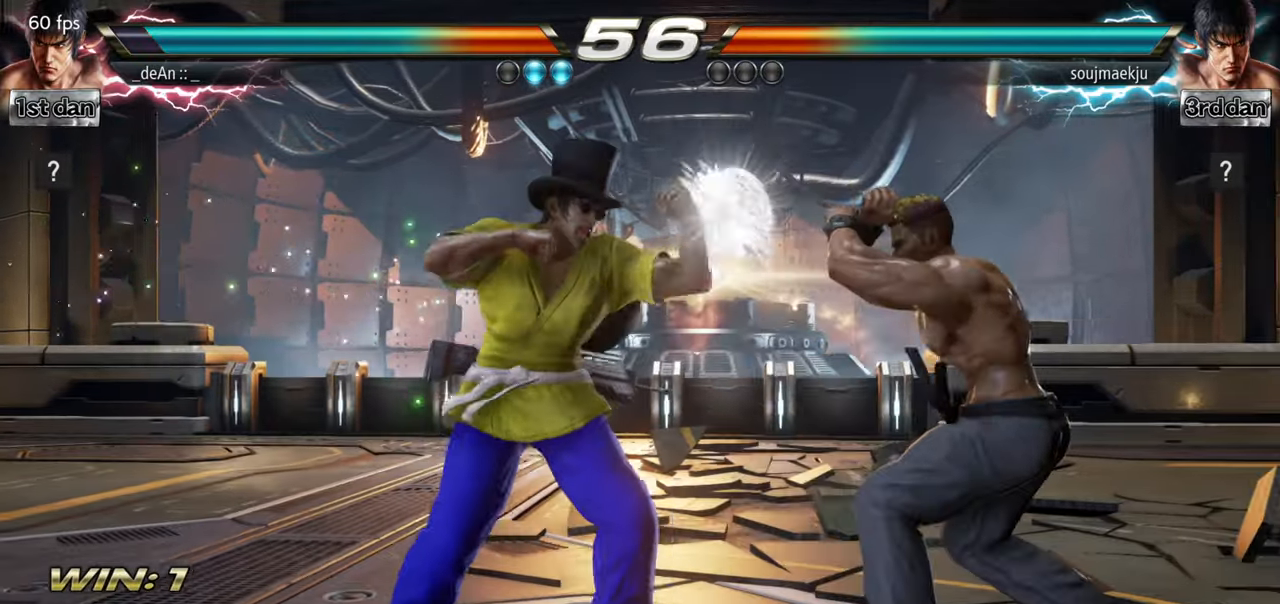
{"buttons": [], "left_stick": "down-right", "events": [[300, "left_stick", "down-right"], [317, "CROSS", "down"], [450, "CROSS", "up"]]}
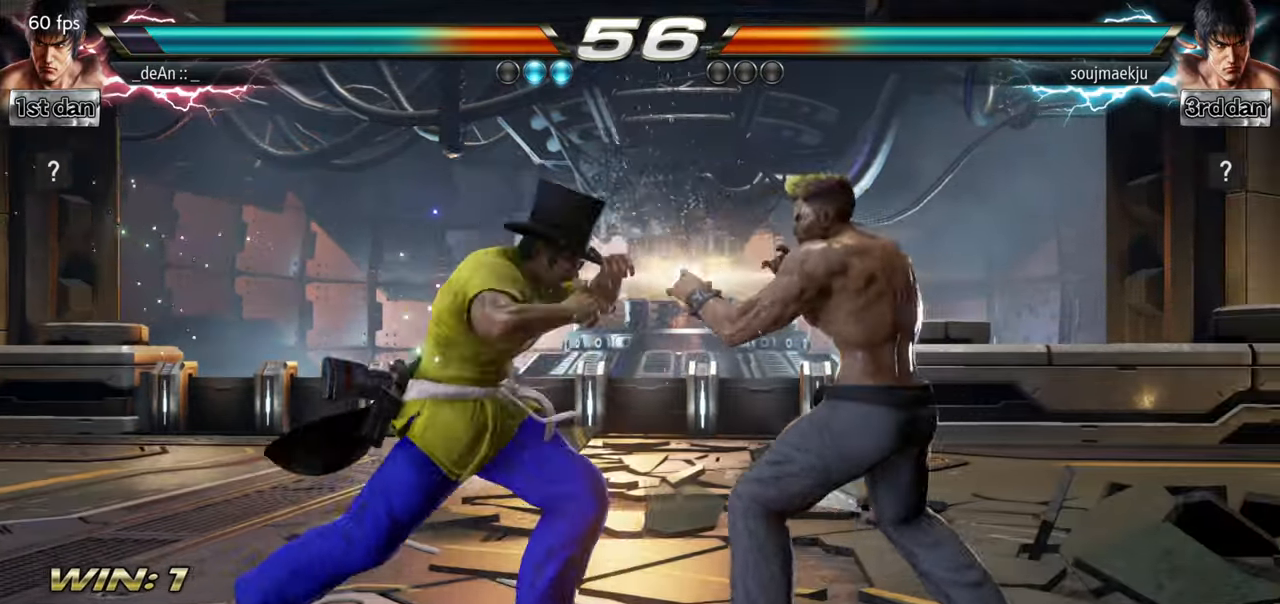
{"buttons": [], "left_stick": "center", "events": [[50, "left_stick", "center"]]}
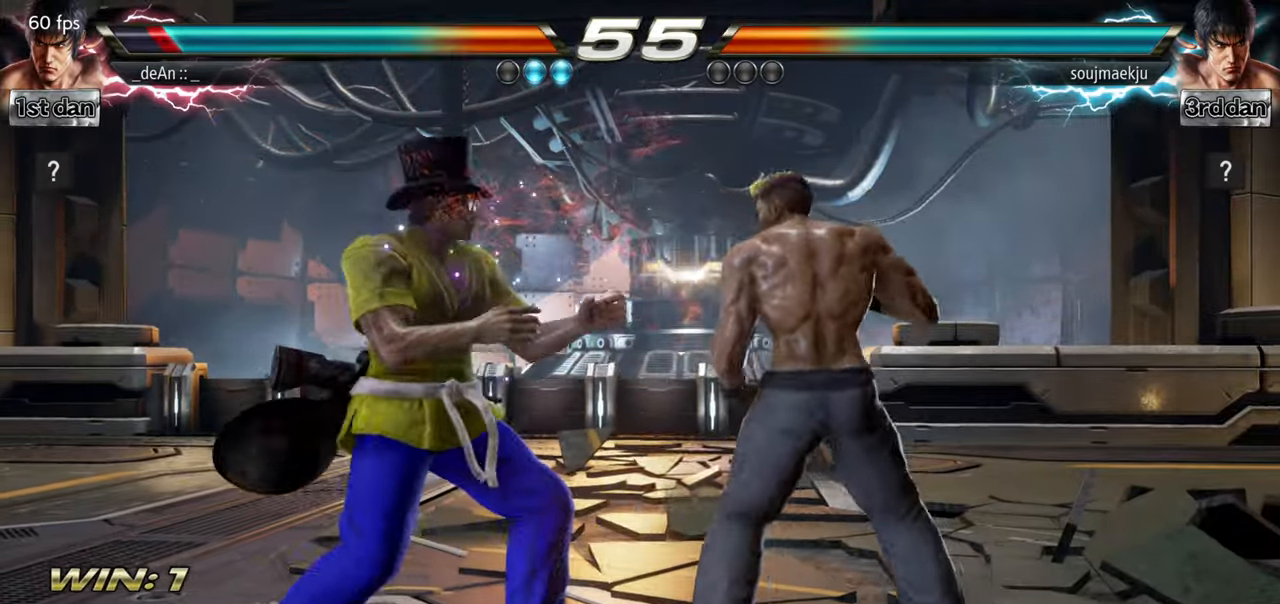
{"buttons": [], "left_stick": "center", "events": [[50, "left_stick", "down"], [266, "TRIANGLE", "down"], [266, "left_stick", "center"], [367, "TRIANGLE", "up"]]}
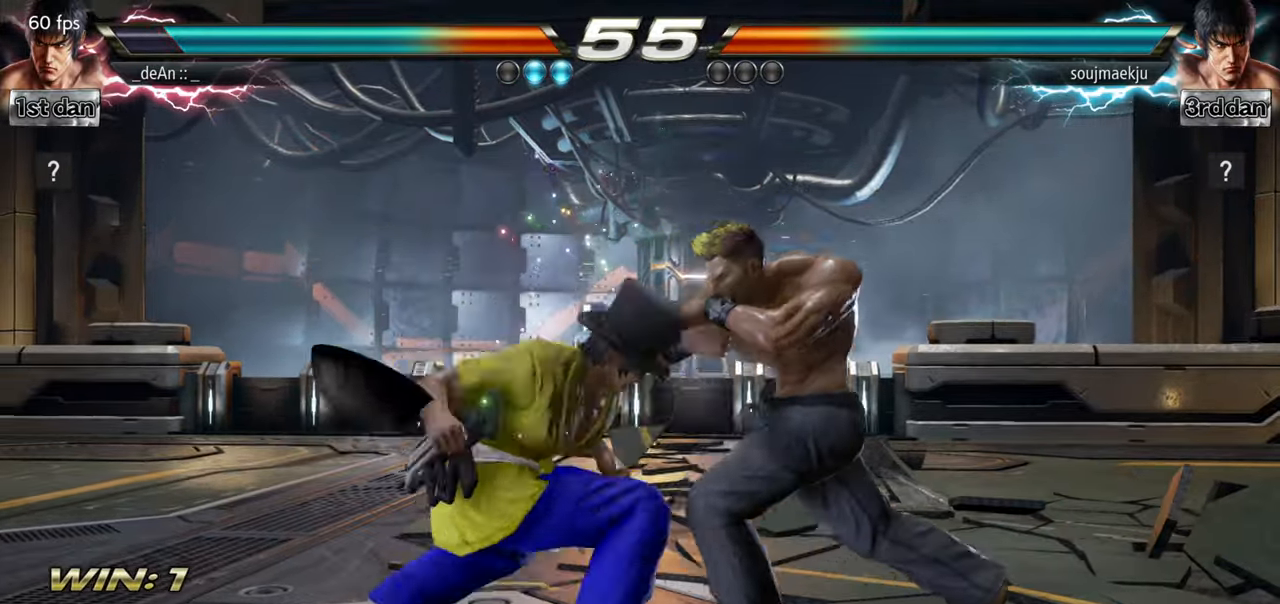
{"buttons": [], "left_stick": "center", "events": []}
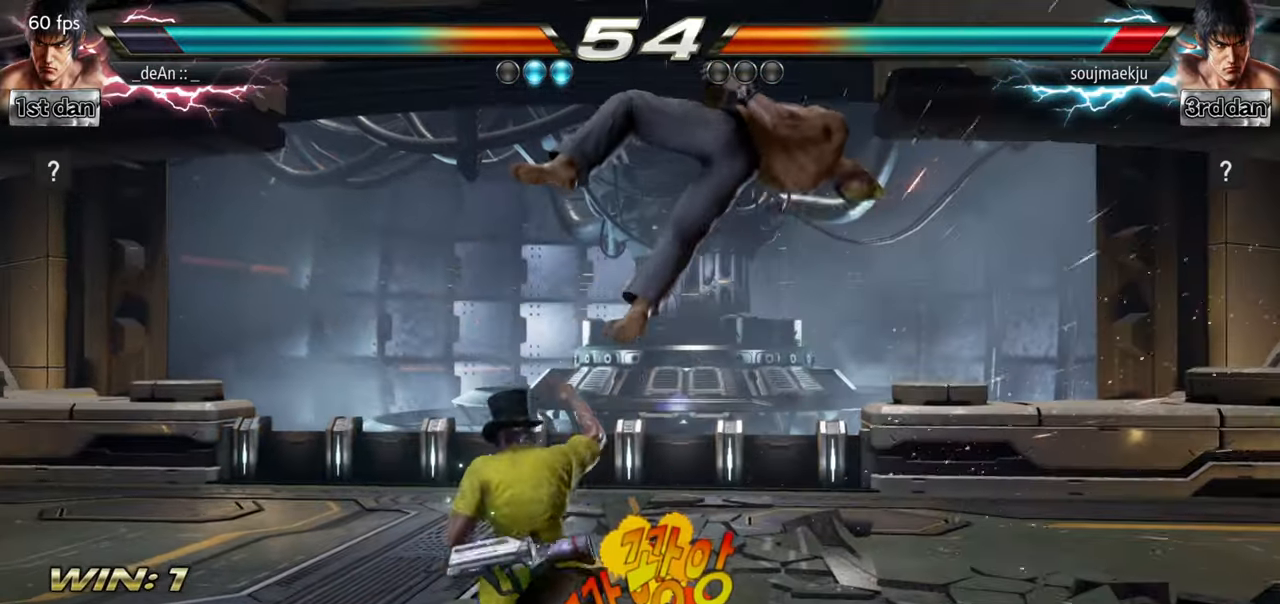
{"buttons": ["CROSS"], "left_stick": "center", "events": [[66, "CIRCLE", "down"], [150, "left_stick", "up"], [166, "CIRCLE", "up"], [216, "CROSS", "down"], [333, "CROSS", "up"], [367, "left_stick", "center"], [433, "CROSS", "down"]]}